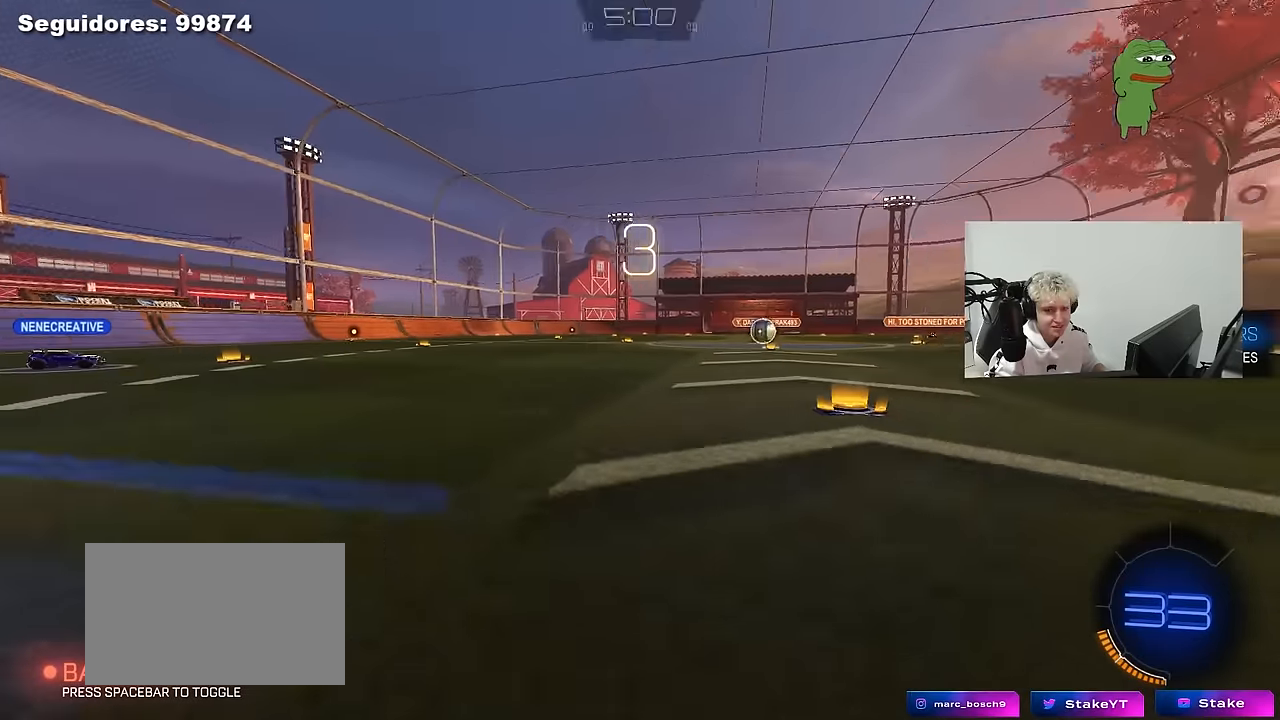
Gameplay with keyboard and mouse; each line is a JSON object with the keys and mouse buttons held at the frame after it. "events" lists presses ("down") and releases ("up") of "1", "2", "3", "4", "5", "a", "alt", "c", "caps_lock", "ctrl", "d", "e", "f", "g", "q", "r", "s", "shift", "space", "t", "tab", "v", "w", "x", "z", "mouse_left", "mouse_wheel" and "mouse_right" between this image and that frame as [ms after this image, input, new state], when the widget could be followed in between. "mouse_left", "mouse_wheel", "mouse_right" = the "left", "wheel", "right" buttons of the "mouse" list. No other keys are recorded. "wheel" means that the mouse wheel is clicked or scrolled. "mouse_move" is the direction in which the mouse moves at that frame (one of eight, or "still"), when it could be read.
{"keys": [], "mouse": [], "mouse_move": "still", "events": []}
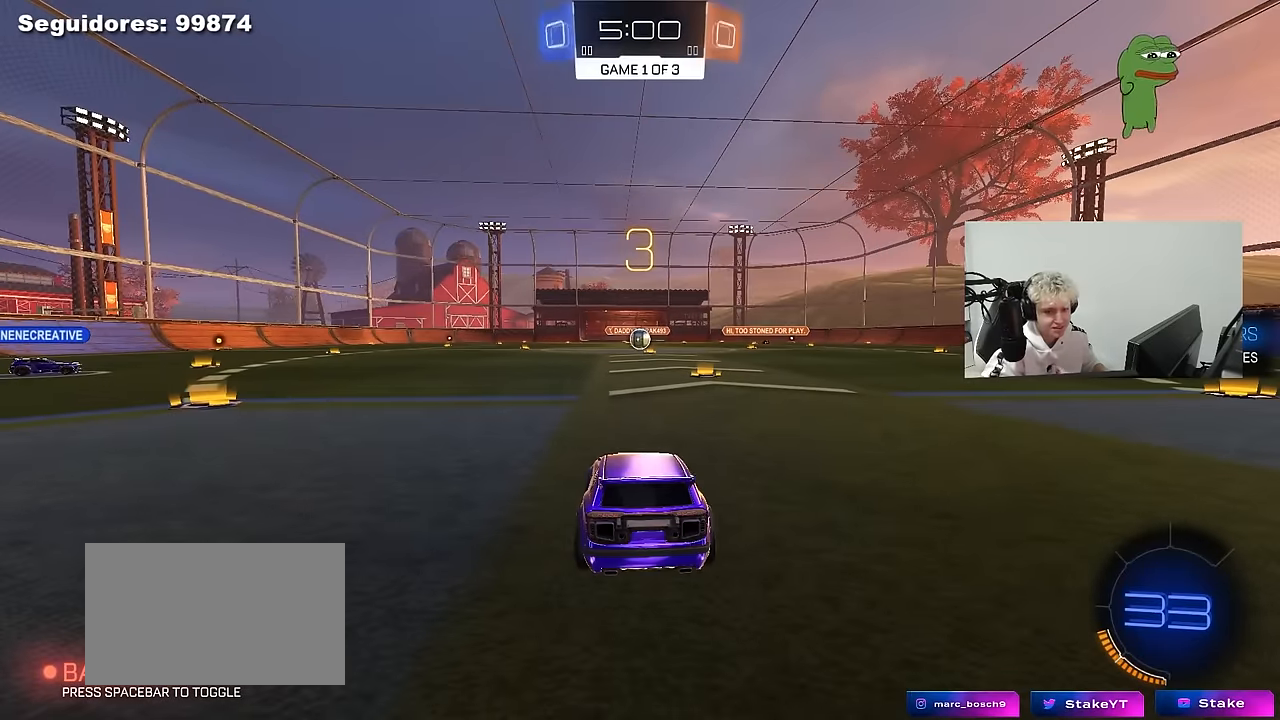
{"keys": [], "mouse": [], "mouse_move": "still", "events": []}
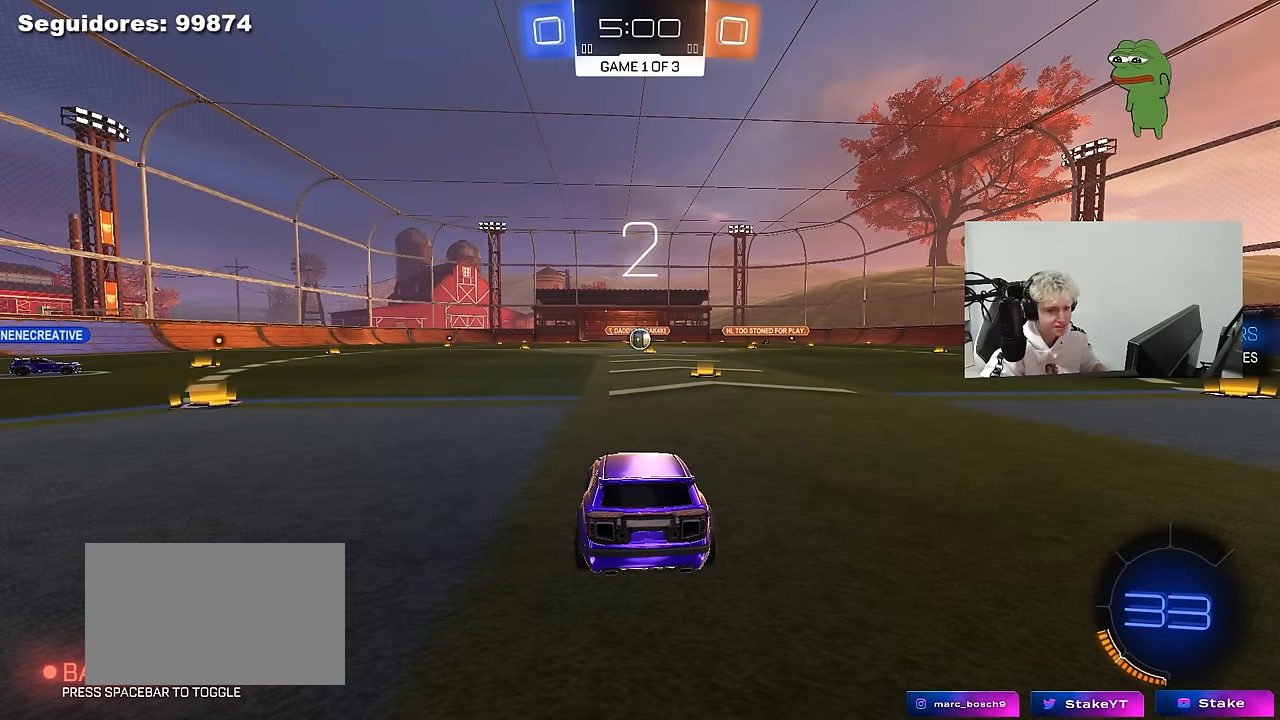
{"keys": [], "mouse": [], "mouse_move": "still", "events": []}
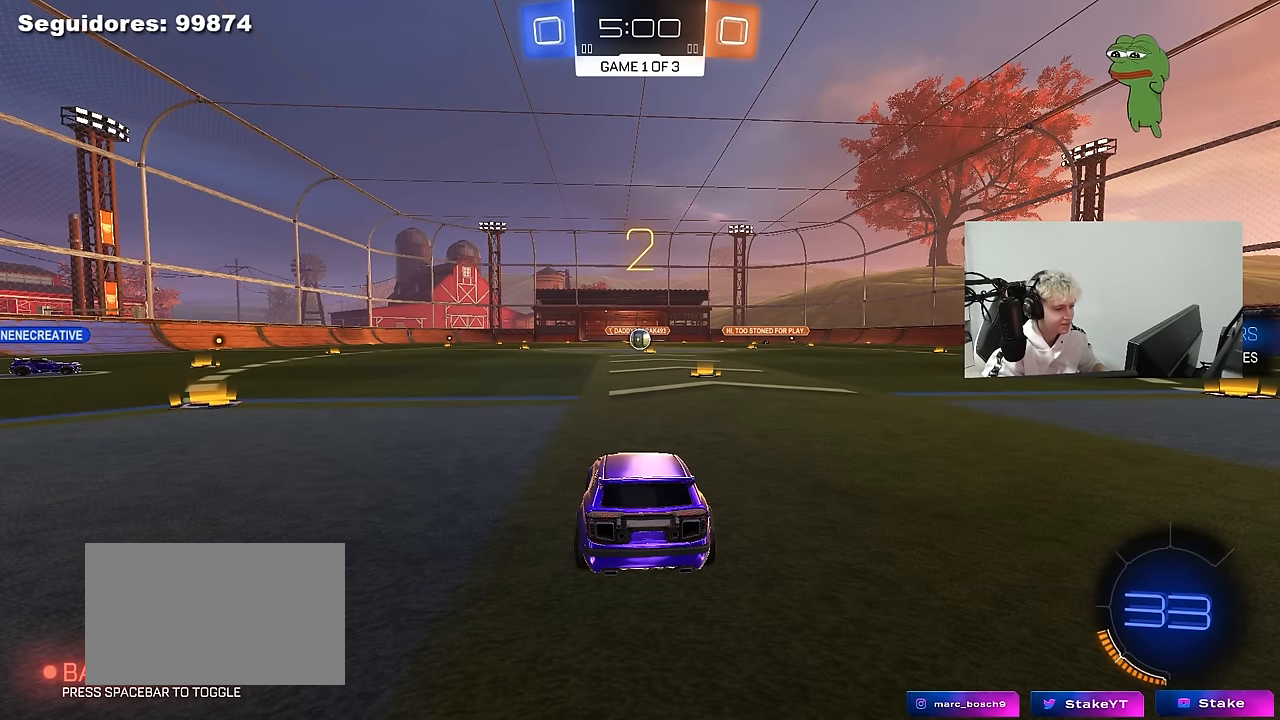
{"keys": ["tab"], "mouse": ["left"], "mouse_move": "right", "events": [[217, "tab", "down"], [267, "space", "down"], [417, "mouse_left", "down"], [450, "space", "up"]]}
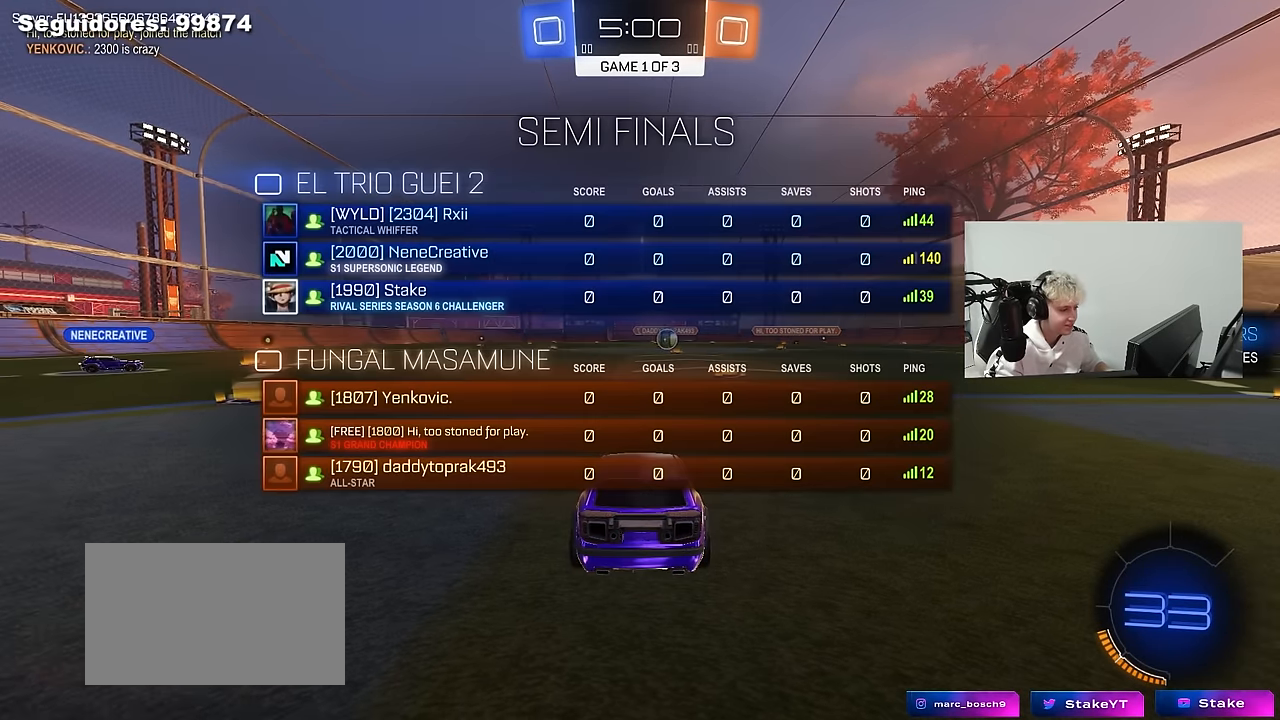
{"keys": ["tab", "w"], "mouse": ["left"], "mouse_move": "left", "events": [[100, "space", "down"], [100, "w", "down"], [233, "space", "up"]]}
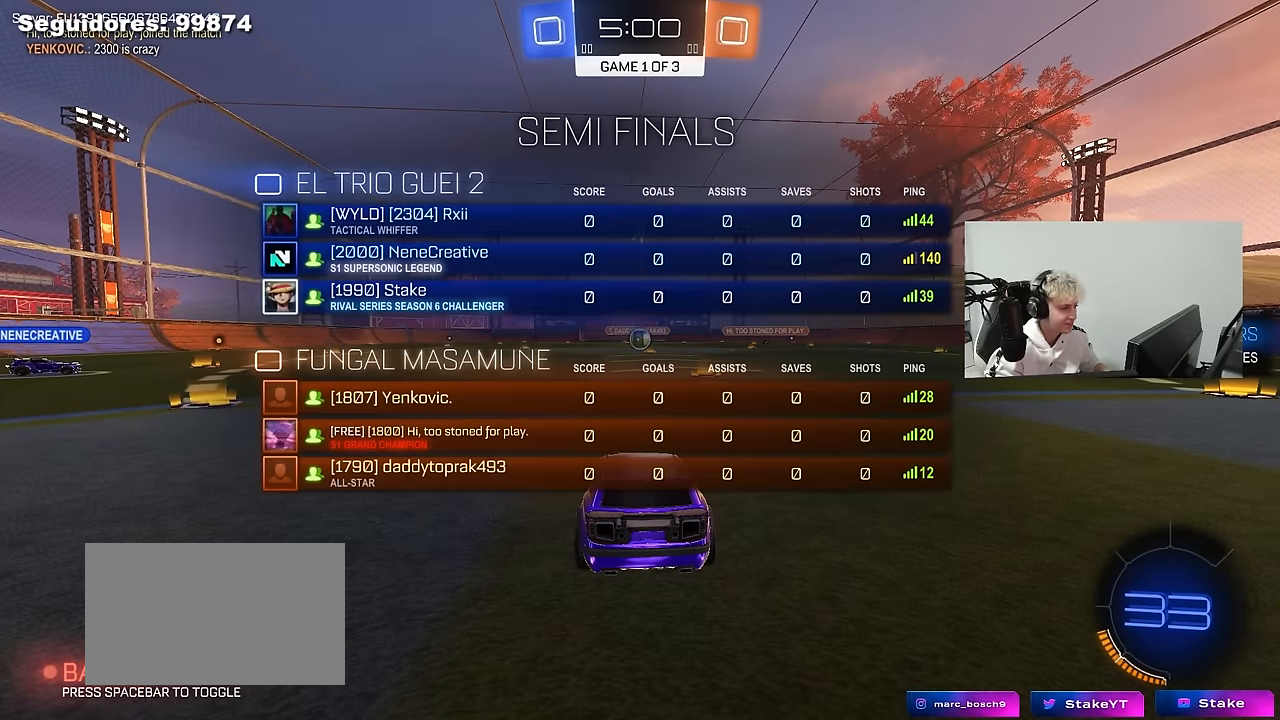
{"keys": ["d", "w"], "mouse": ["left"], "mouse_move": "still", "events": [[350, "tab", "up"], [450, "d", "down"]]}
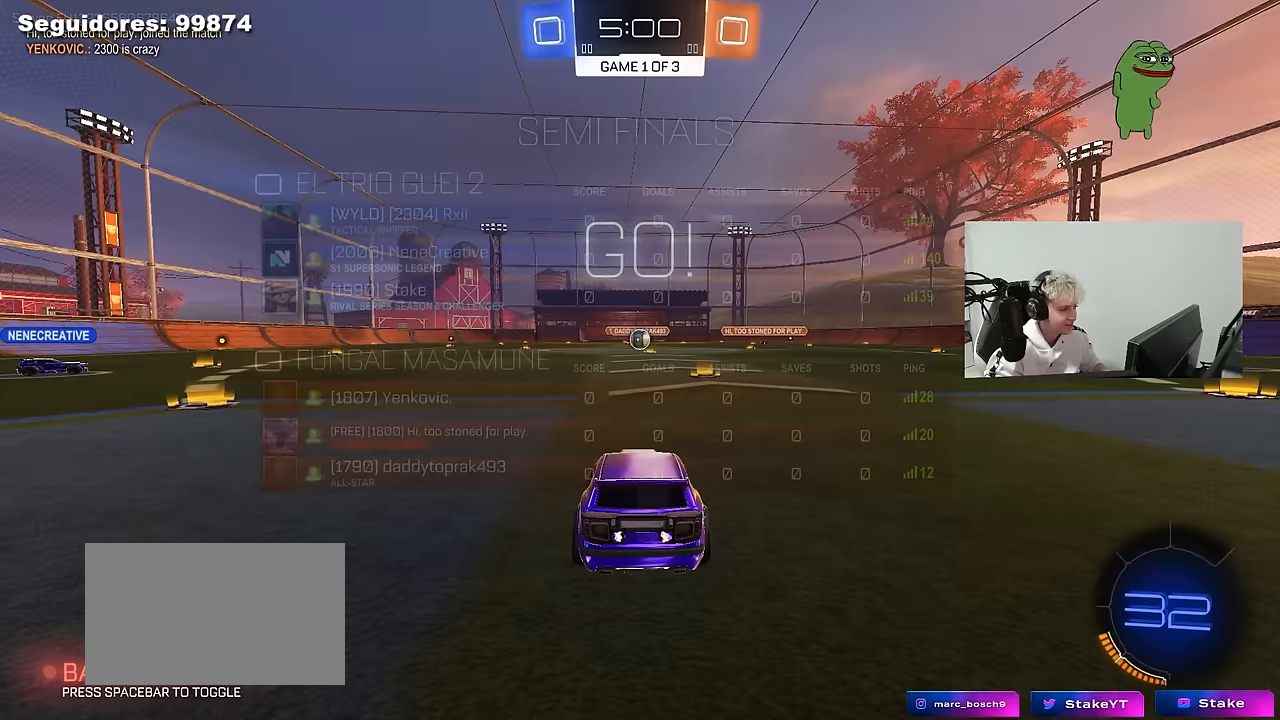
{"keys": ["a", "s", "shift"], "mouse": ["right"], "mouse_move": "still", "events": [[133, "d", "up"], [267, "mouse_right", "down"], [367, "a", "down"], [367, "shift", "down"], [450, "s", "down"], [450, "w", "up"], [500, "mouse_left", "up"]]}
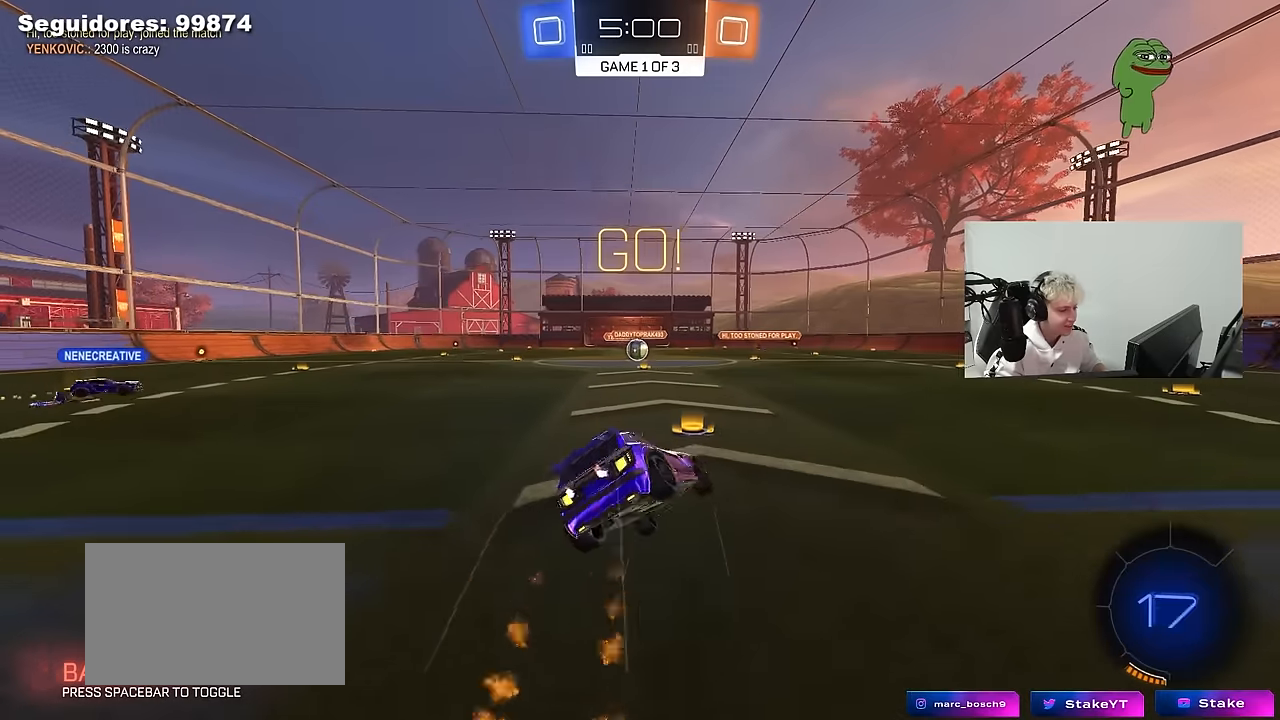
{"keys": ["a", "shift"], "mouse": [], "mouse_move": "still", "events": [[50, "mouse_right", "up"], [433, "s", "up"]]}
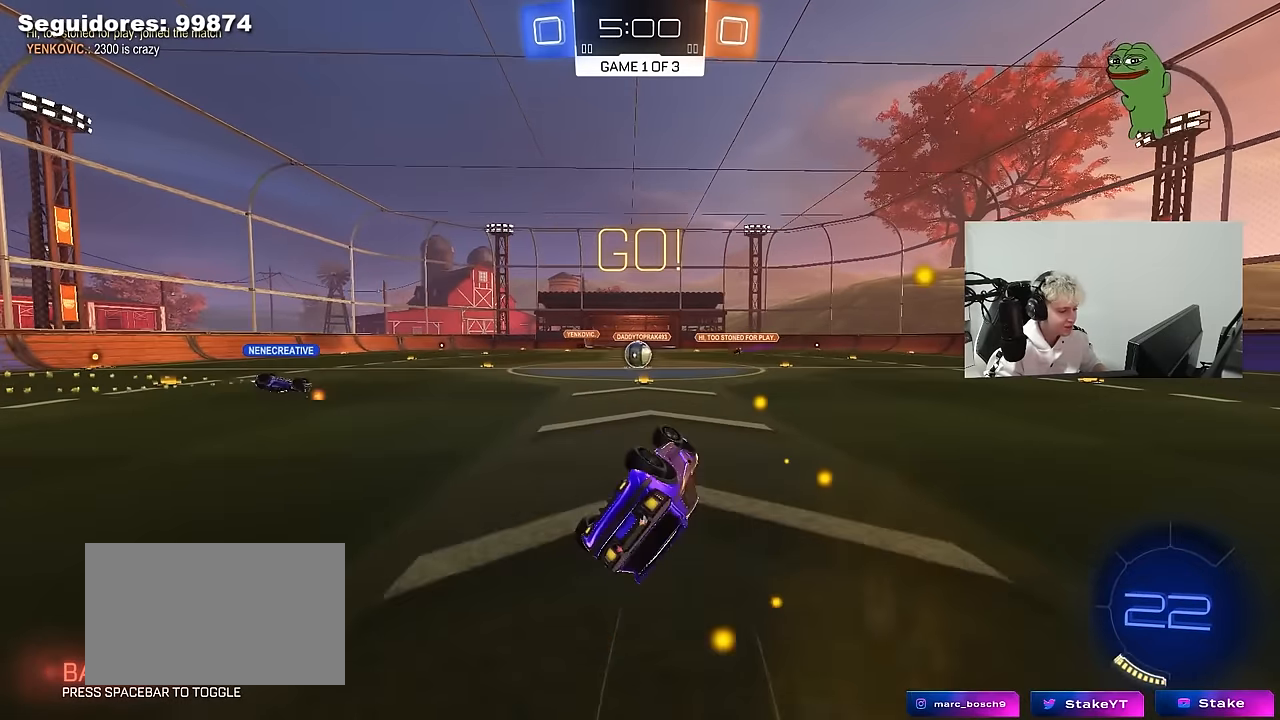
{"keys": ["w"], "mouse": [], "mouse_move": "still", "events": [[17, "s", "down"], [200, "shift", "up"], [300, "a", "up"], [300, "s", "up"], [483, "w", "down"]]}
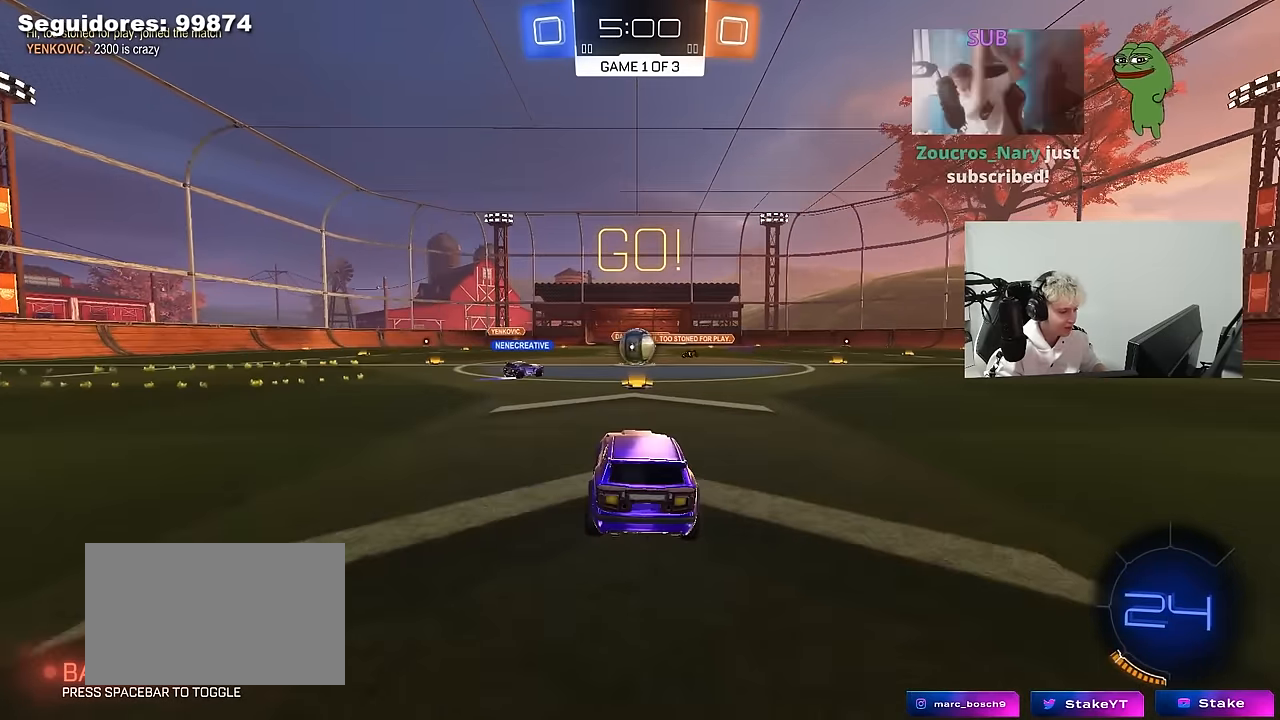
{"keys": ["d", "w"], "mouse": ["left"], "mouse_move": "still", "events": [[217, "a", "down"], [317, "a", "up"], [367, "d", "down"], [367, "mouse_left", "down"], [450, "a", "down"], [450, "d", "up"], [500, "a", "up"], [500, "d", "down"]]}
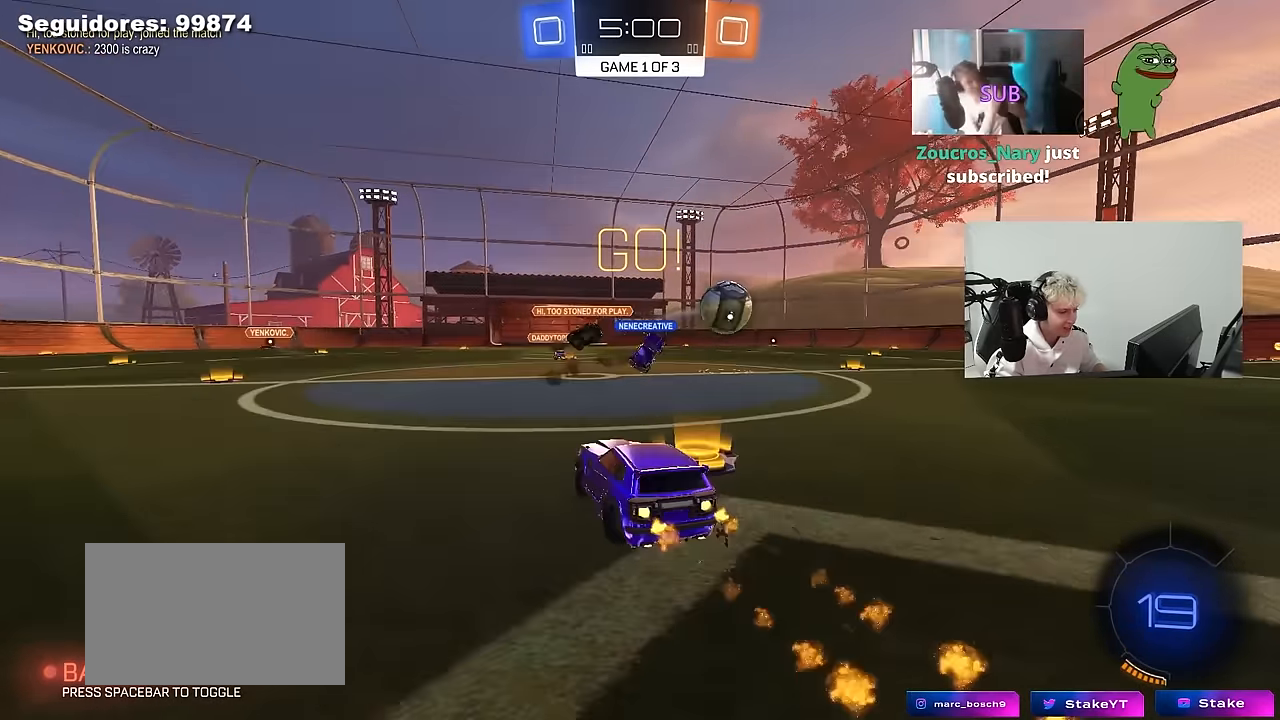
{"keys": ["a", "w"], "mouse": ["left"], "mouse_move": "still", "events": [[100, "shift", "down"], [200, "a", "down"], [200, "d", "up"], [200, "mouse_left", "up"], [200, "shift", "up"], [333, "shift", "down"], [383, "mouse_left", "down"], [433, "shift", "up"]]}
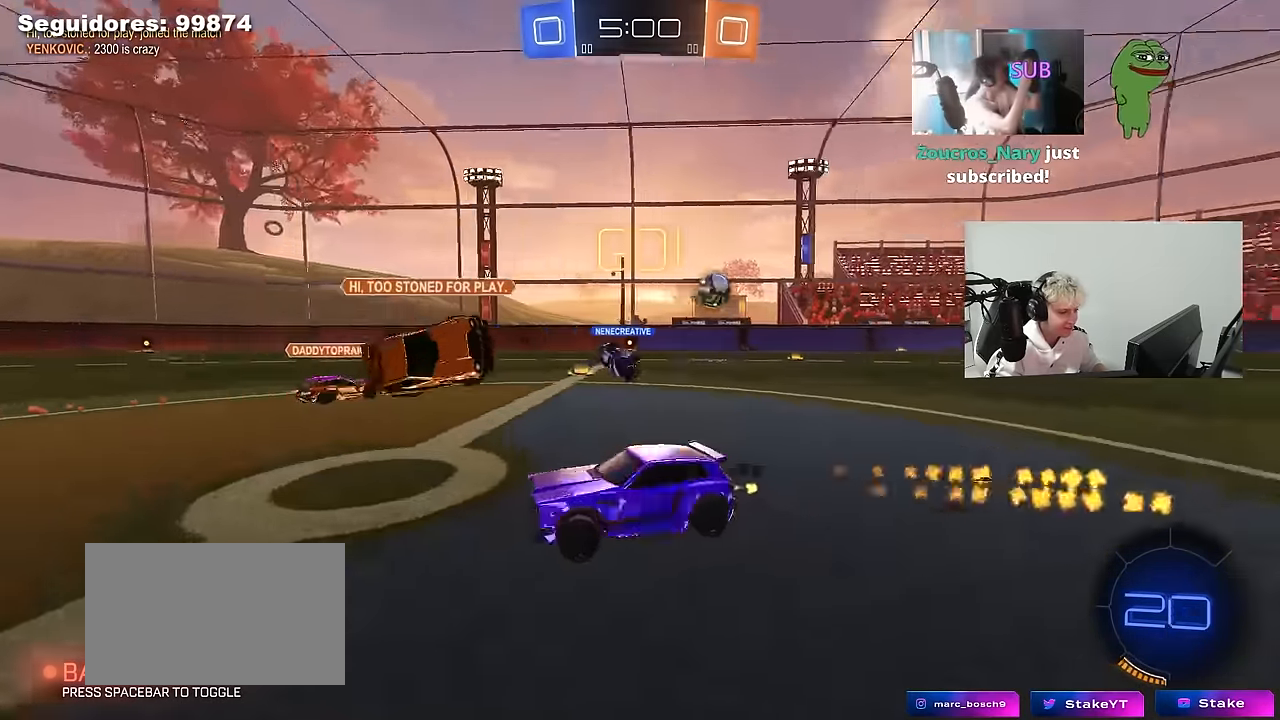
{"keys": ["w"], "mouse": ["left"], "mouse_move": "still", "events": [[450, "a", "up"]]}
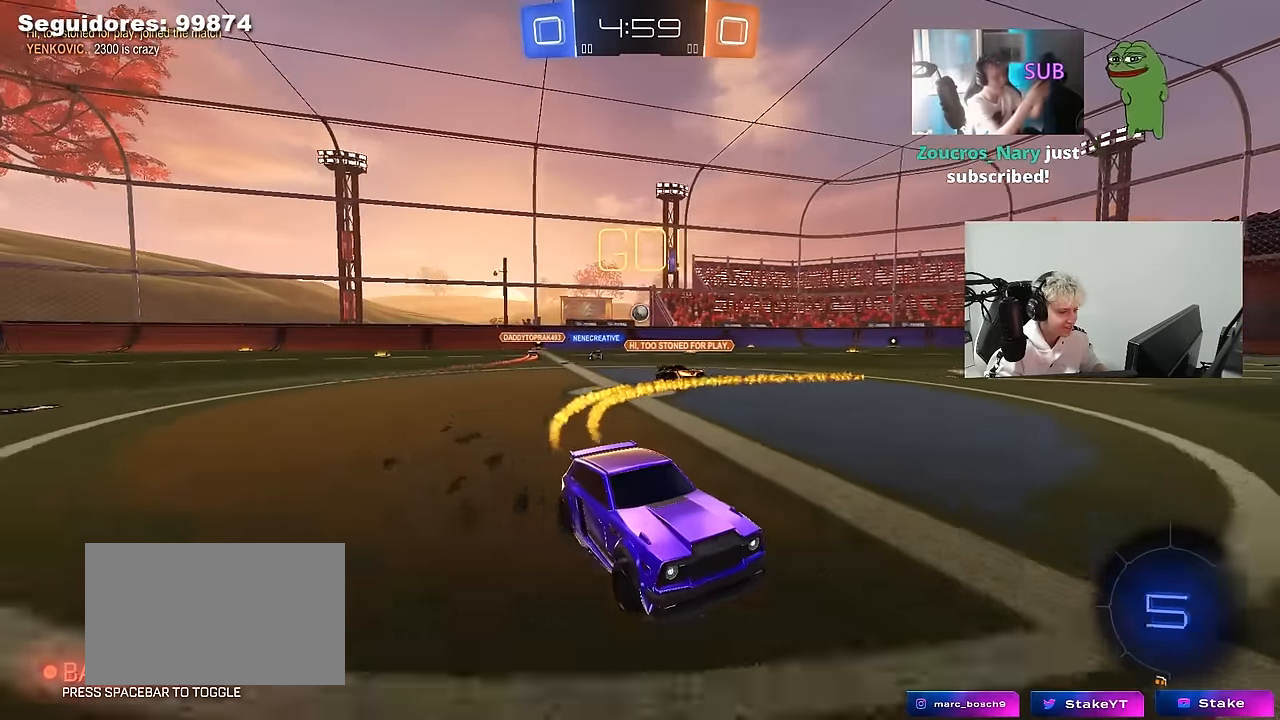
{"keys": ["w"], "mouse": ["left"], "mouse_move": "still", "events": [[133, "d", "down"], [217, "d", "up"]]}
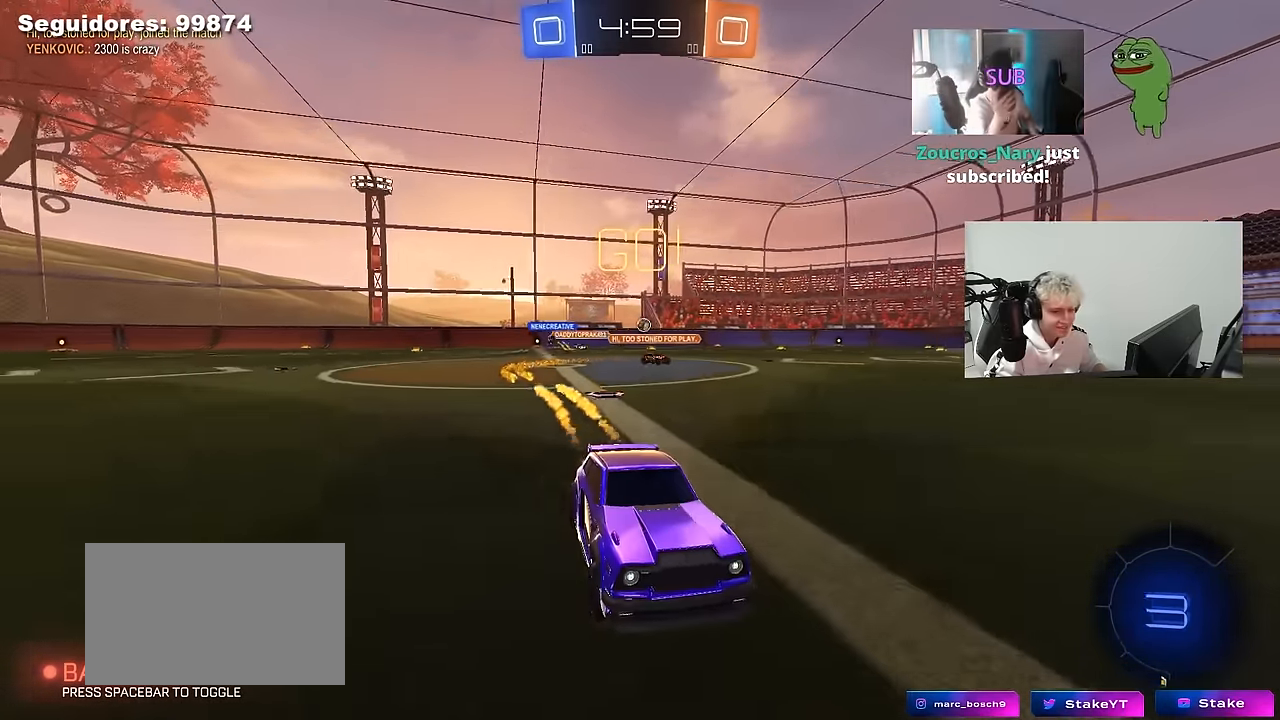
{"keys": ["w"], "mouse": ["left"], "mouse_move": "still", "events": [[183, "a", "down"], [183, "mouse_left", "up"], [283, "a", "up"], [383, "d", "down"], [433, "mouse_left", "down"], [467, "d", "up"]]}
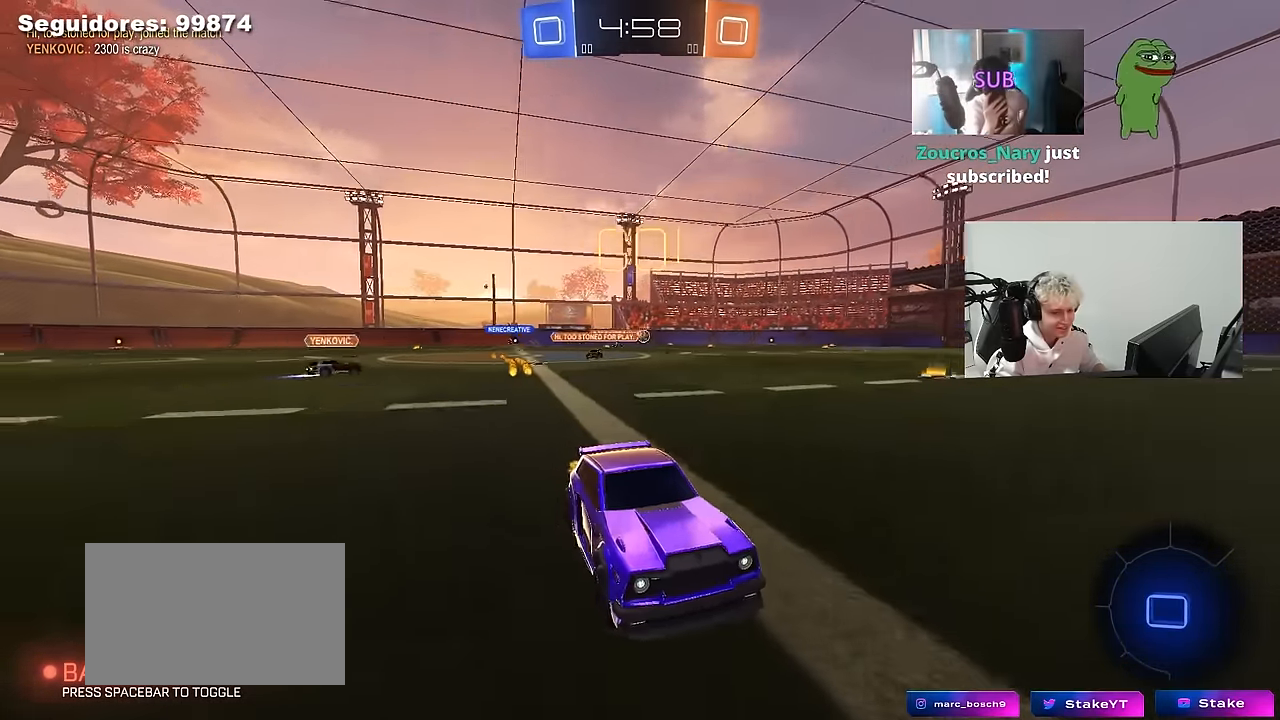
{"keys": ["a", "w"], "mouse": ["left"], "mouse_move": "still", "events": [[117, "mouse_left", "up"], [300, "a", "down"], [300, "shift", "down"], [400, "mouse_left", "down"], [450, "shift", "up"]]}
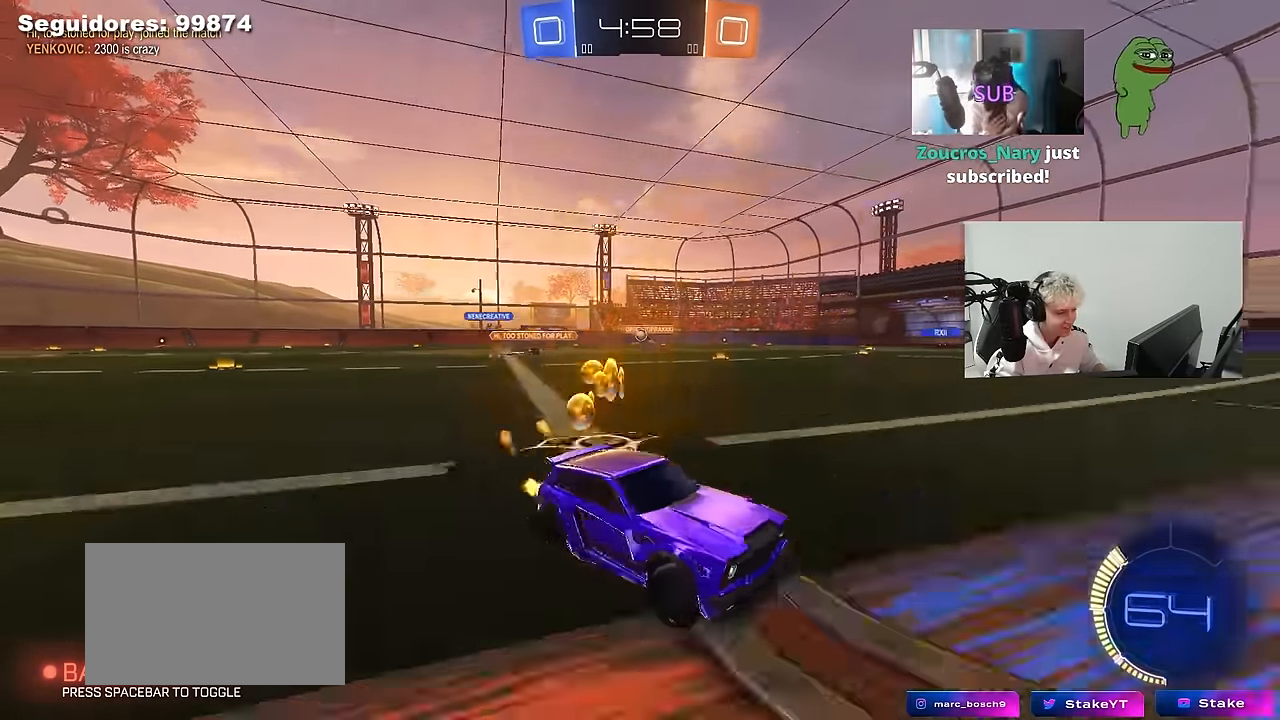
{"keys": ["a", "w"], "mouse": [], "mouse_move": "still", "events": [[267, "mouse_left", "up"], [417, "shift", "down"], [500, "shift", "up"]]}
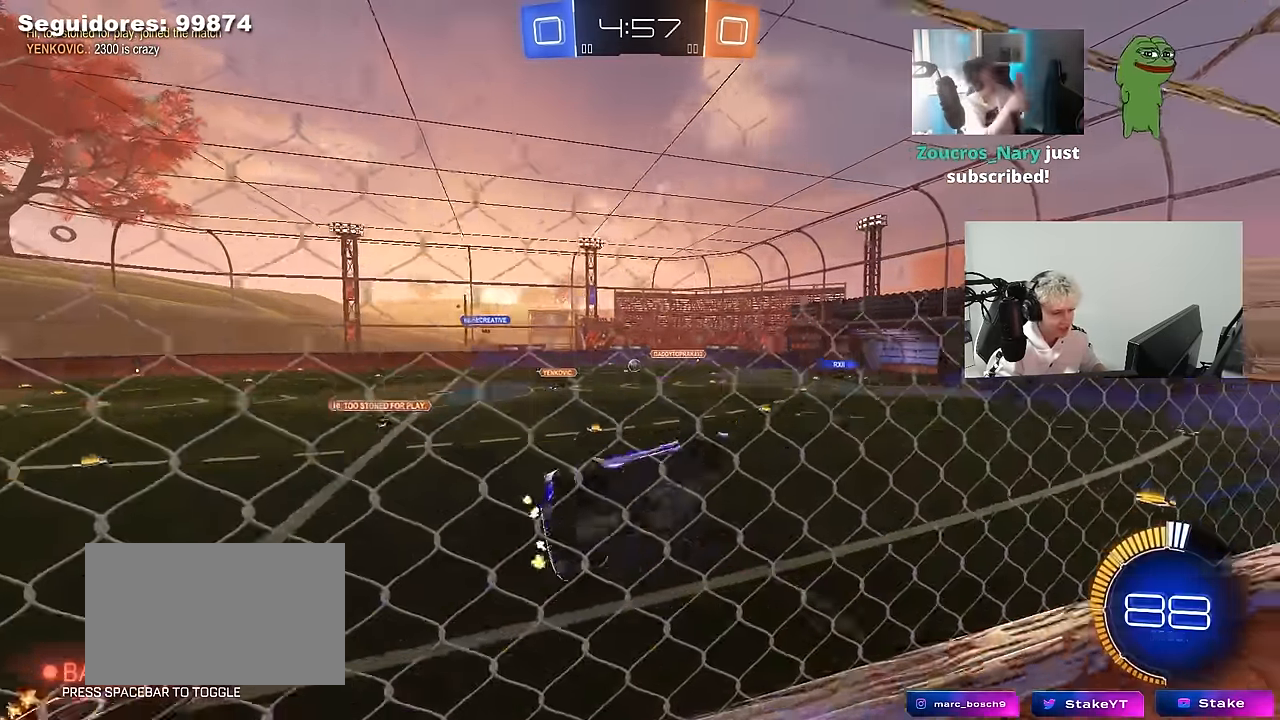
{"keys": ["w"], "mouse": ["left"], "mouse_move": "still", "events": [[233, "mouse_left", "down"], [333, "a", "up"]]}
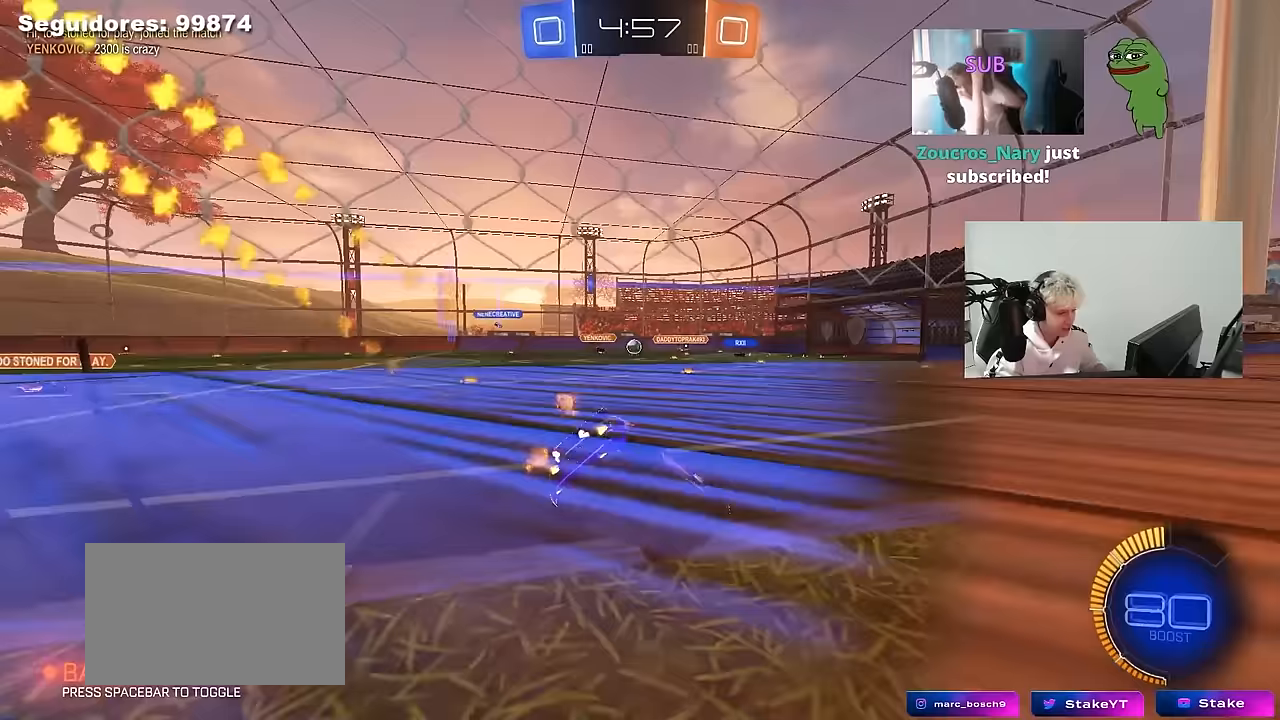
{"keys": ["w"], "mouse": [], "mouse_move": "still", "events": [[17, "a", "down"], [300, "a", "up"], [300, "mouse_left", "up"]]}
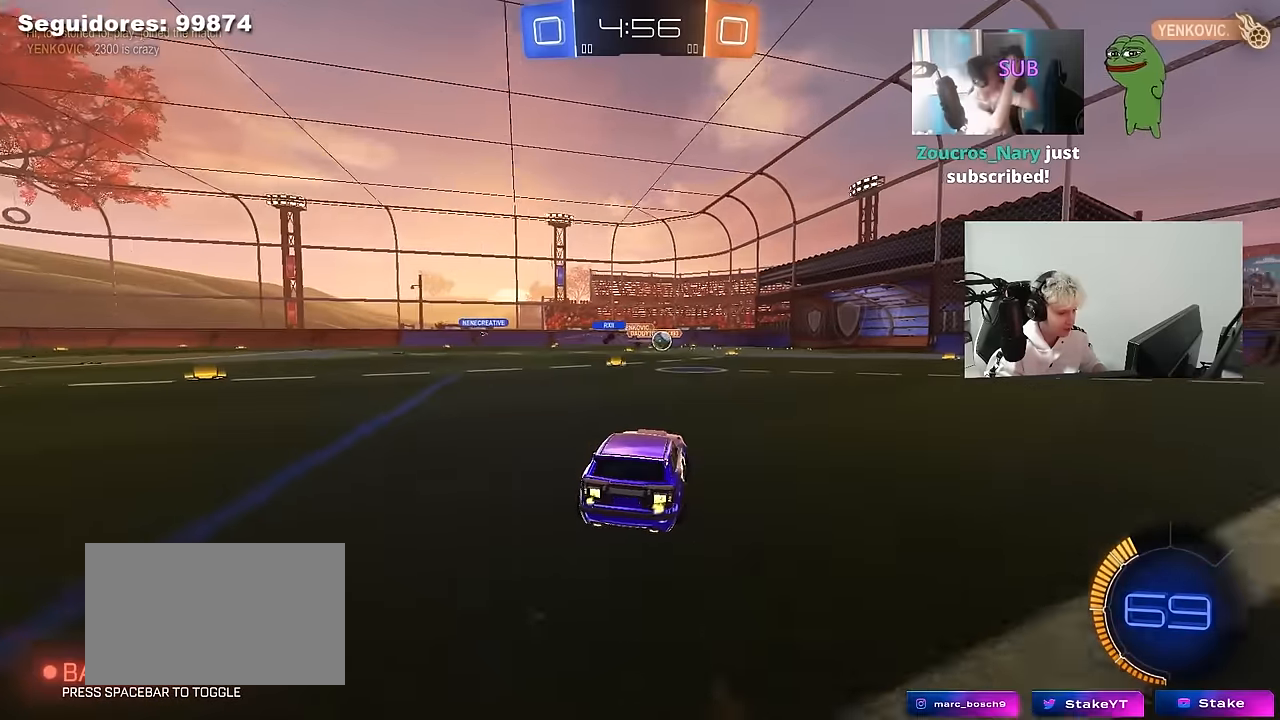
{"keys": ["w"], "mouse": [], "mouse_move": "still", "events": [[133, "d", "down"], [217, "shift", "down"], [317, "shift", "up"], [500, "d", "up"]]}
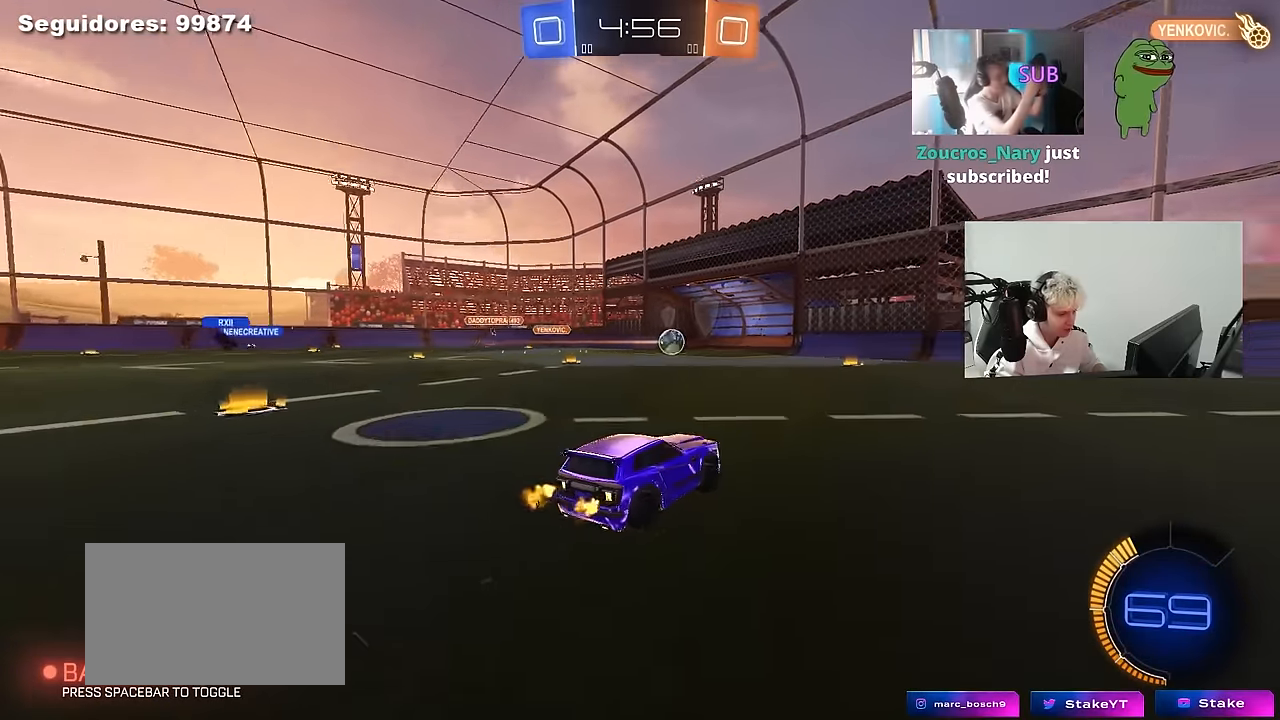
{"keys": ["a", "w"], "mouse": [], "mouse_move": "still", "events": [[183, "mouse_left", "down"], [383, "a", "down"], [483, "mouse_left", "up"]]}
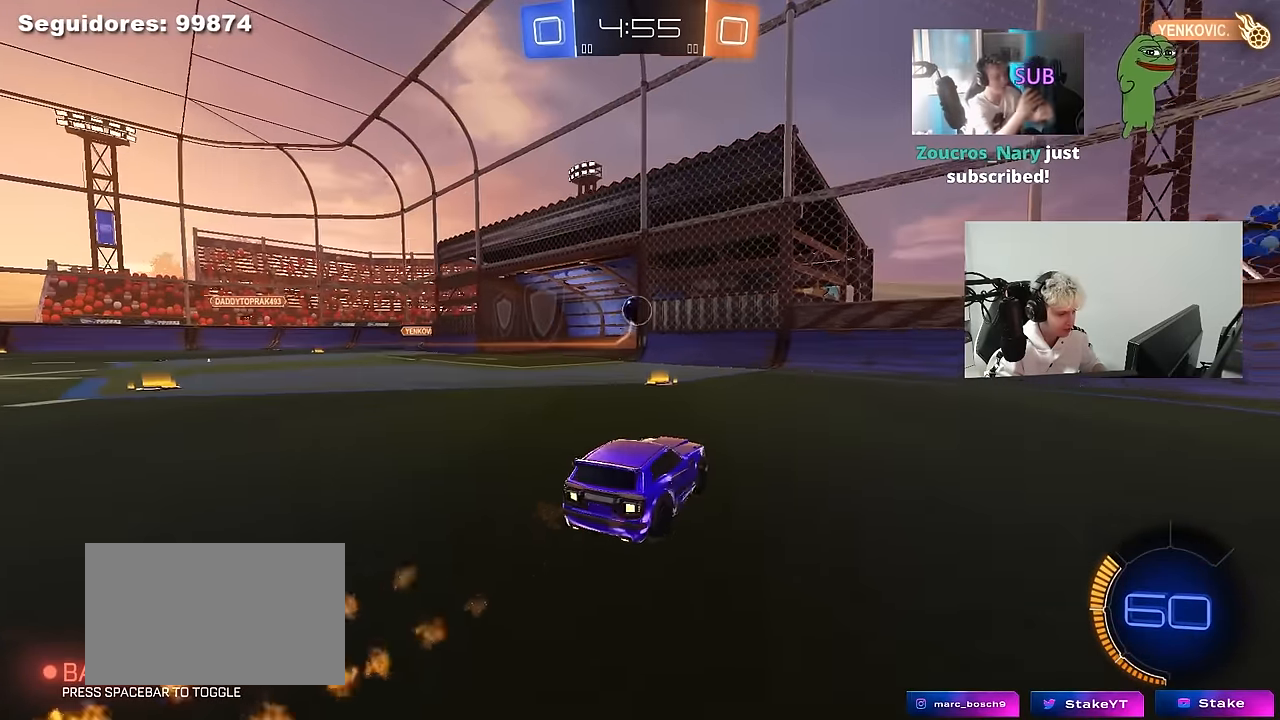
{"keys": [], "mouse": [], "mouse_move": "still", "events": [[117, "a", "up"], [350, "w", "up"]]}
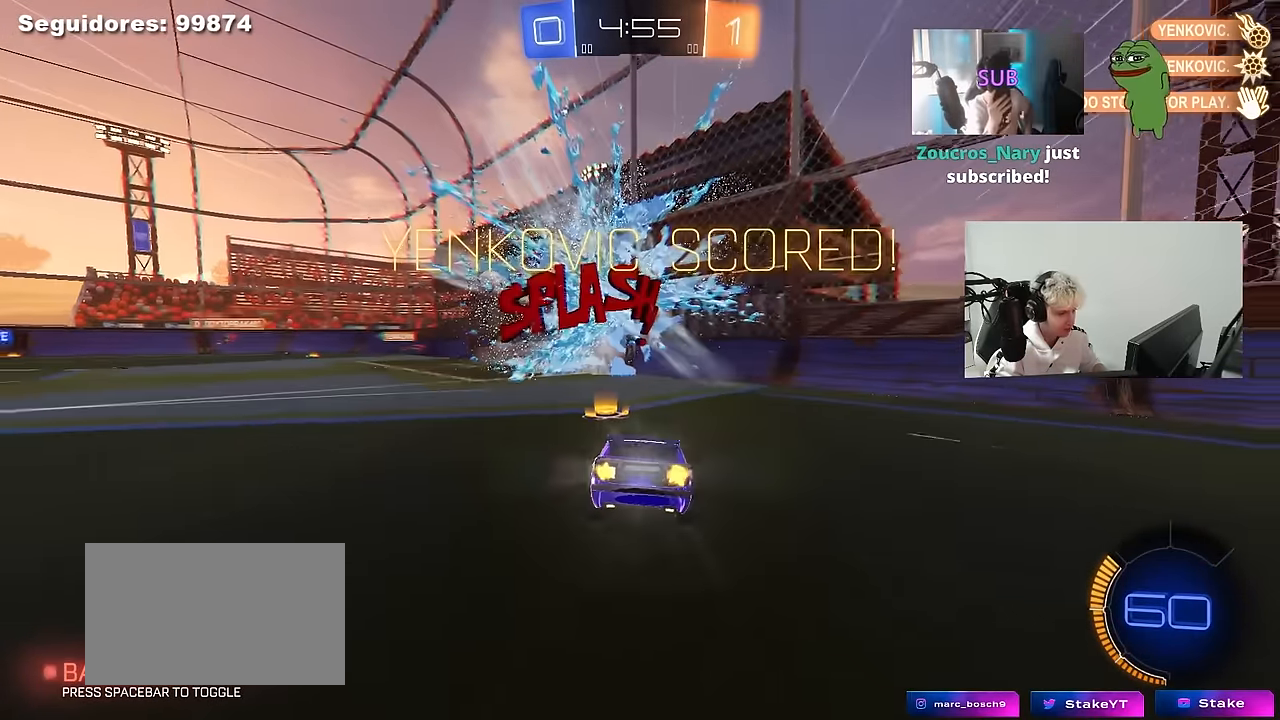
{"keys": [], "mouse": [], "mouse_move": "still", "events": [[83, "space", "down"], [83, "tab", "down"], [217, "space", "up"], [217, "tab", "up"]]}
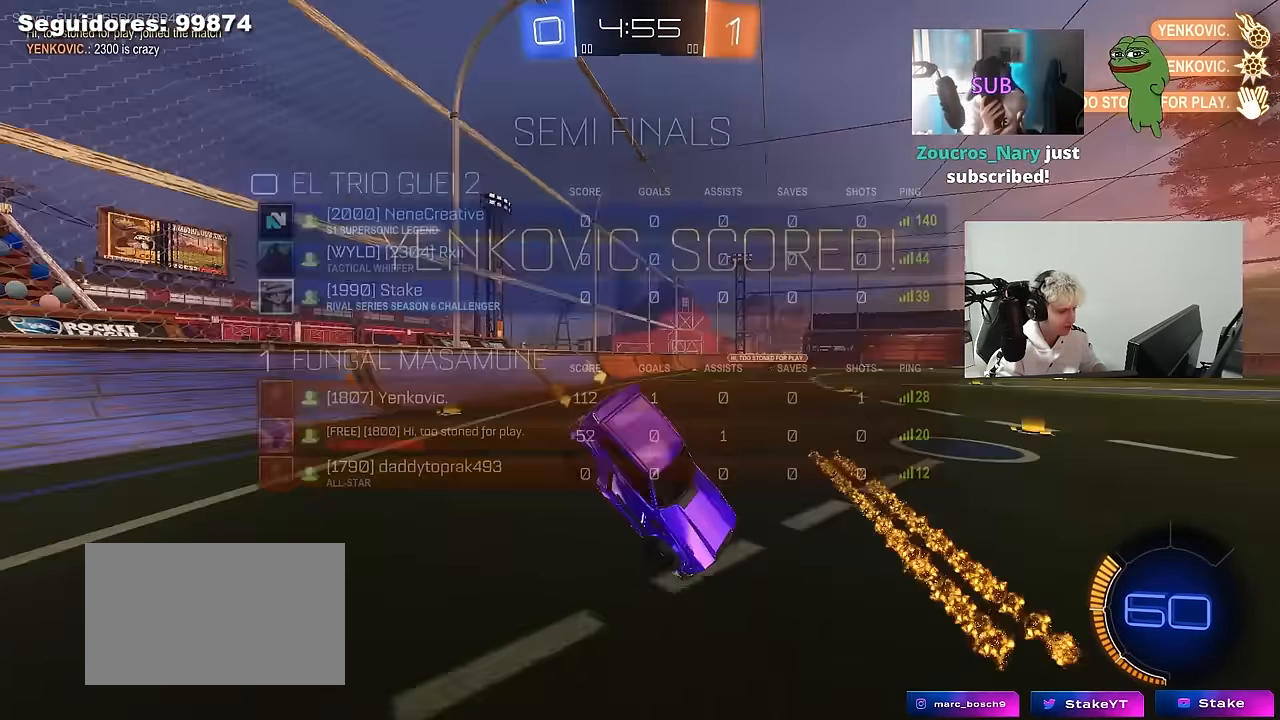
{"keys": ["a", "s", "shift"], "mouse": ["right"], "mouse_move": "down", "events": [[100, "a", "down"], [100, "s", "down"], [183, "s", "up"], [233, "shift", "down"], [333, "w", "down"], [383, "mouse_right", "down"], [433, "s", "down"], [433, "w", "up"]]}
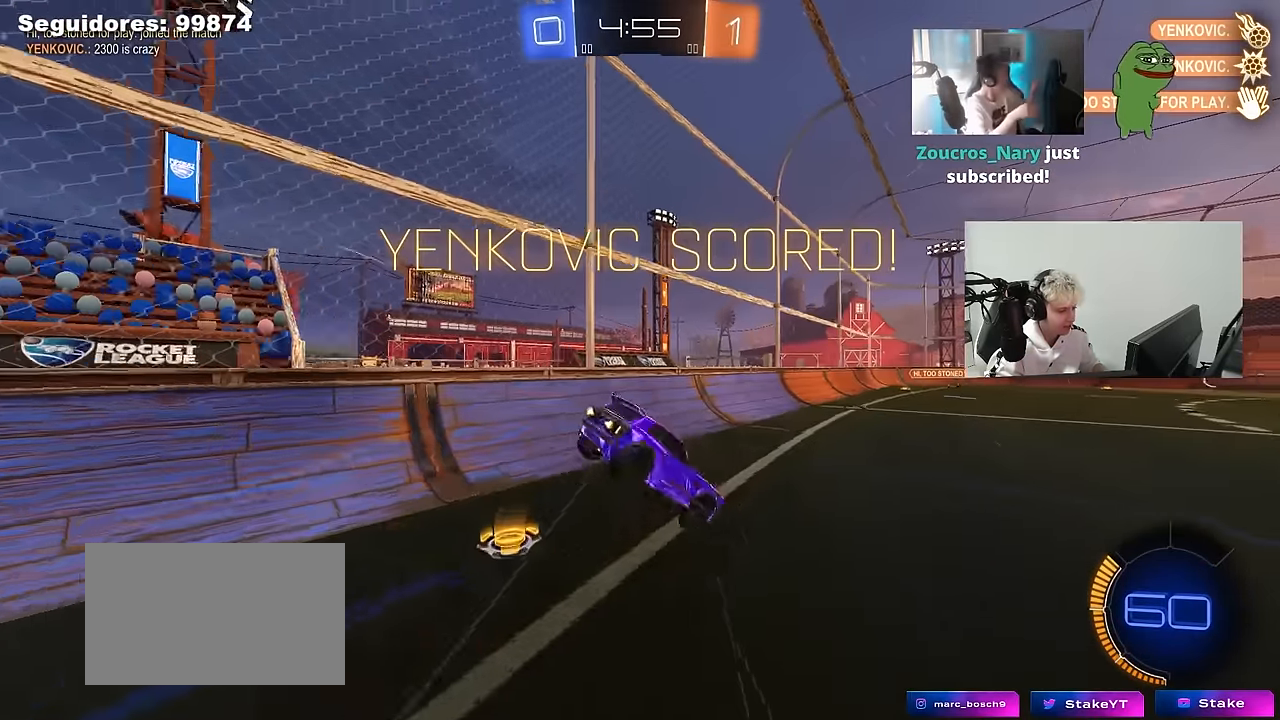
{"keys": ["a", "shift"], "mouse": ["left"], "mouse_move": "still", "events": [[17, "mouse_left", "down"], [67, "mouse_right", "up"], [250, "s", "up"], [400, "s", "down"], [433, "s", "up"]]}
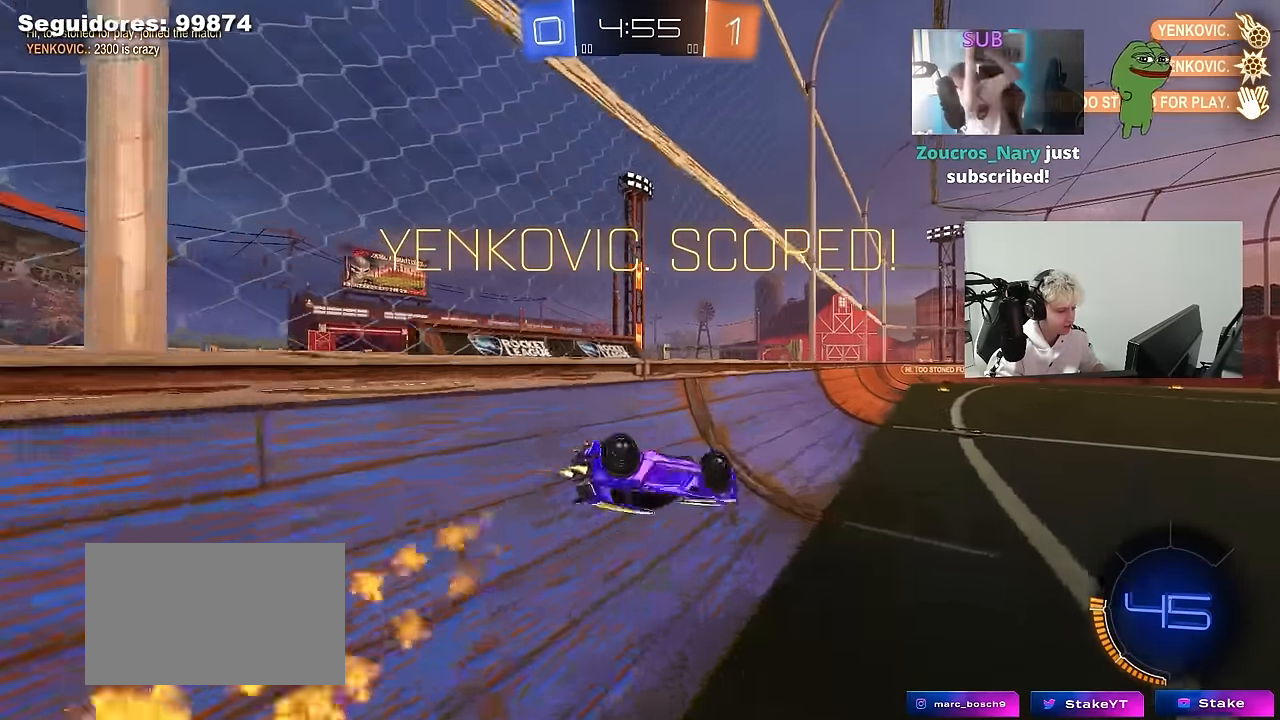
{"keys": ["a", "s", "shift"], "mouse": [], "mouse_move": "still", "events": [[317, "mouse_right", "down"], [317, "w", "down"], [367, "a", "up"], [367, "w", "up"], [450, "mouse_left", "up"], [450, "s", "down"], [500, "a", "down"], [500, "mouse_right", "up"]]}
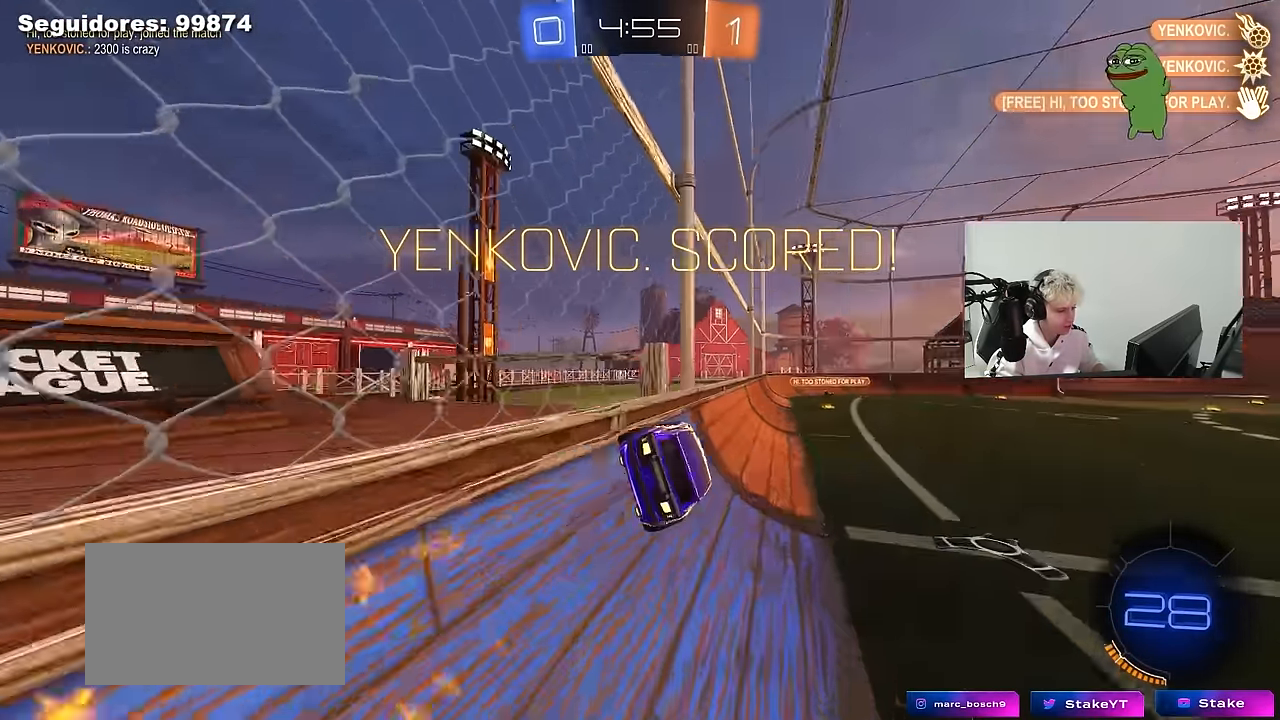
{"keys": [], "mouse": [], "mouse_move": "still", "events": [[150, "shift", "up"], [183, "a", "up"], [183, "s", "up"], [333, "d", "down"], [467, "d", "up"]]}
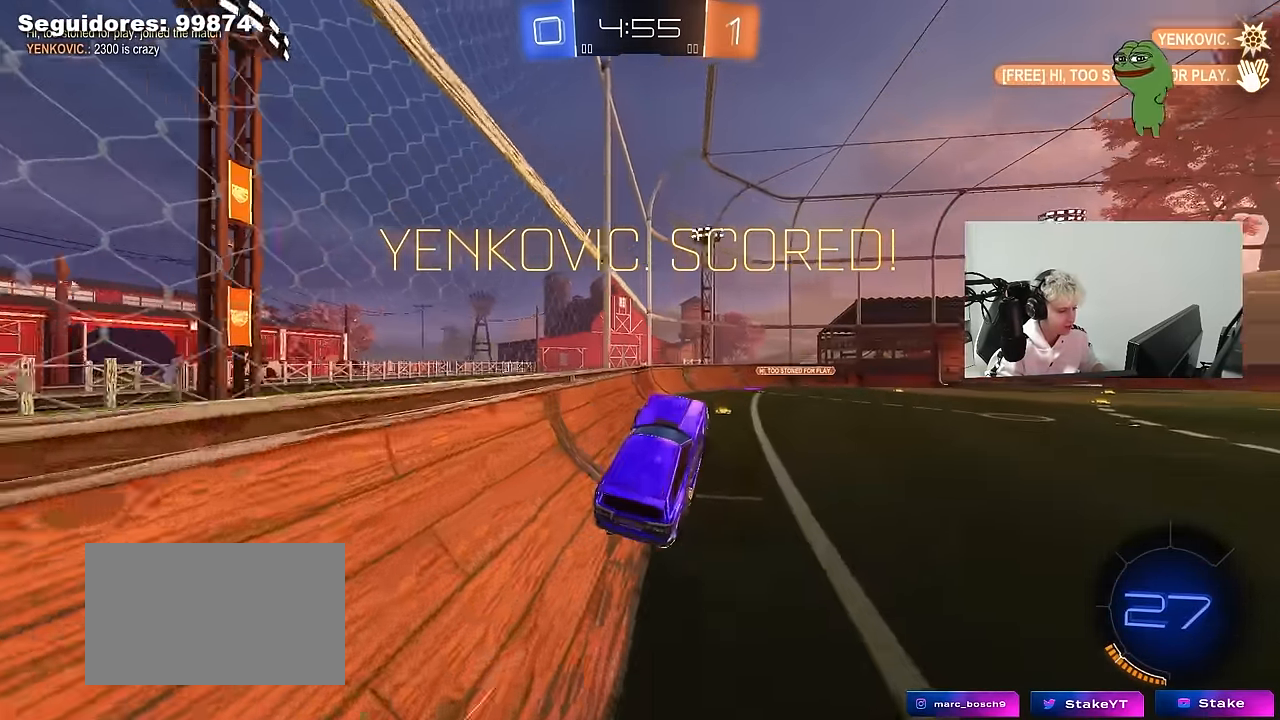
{"keys": ["d", "w"], "mouse": ["left"], "mouse_move": "down", "events": [[117, "a", "down"], [117, "shift", "down"], [167, "a", "up"], [217, "shift", "up"], [217, "w", "down"], [400, "mouse_left", "down"], [400, "mouse_right", "down"], [483, "d", "down"], [483, "mouse_right", "up"]]}
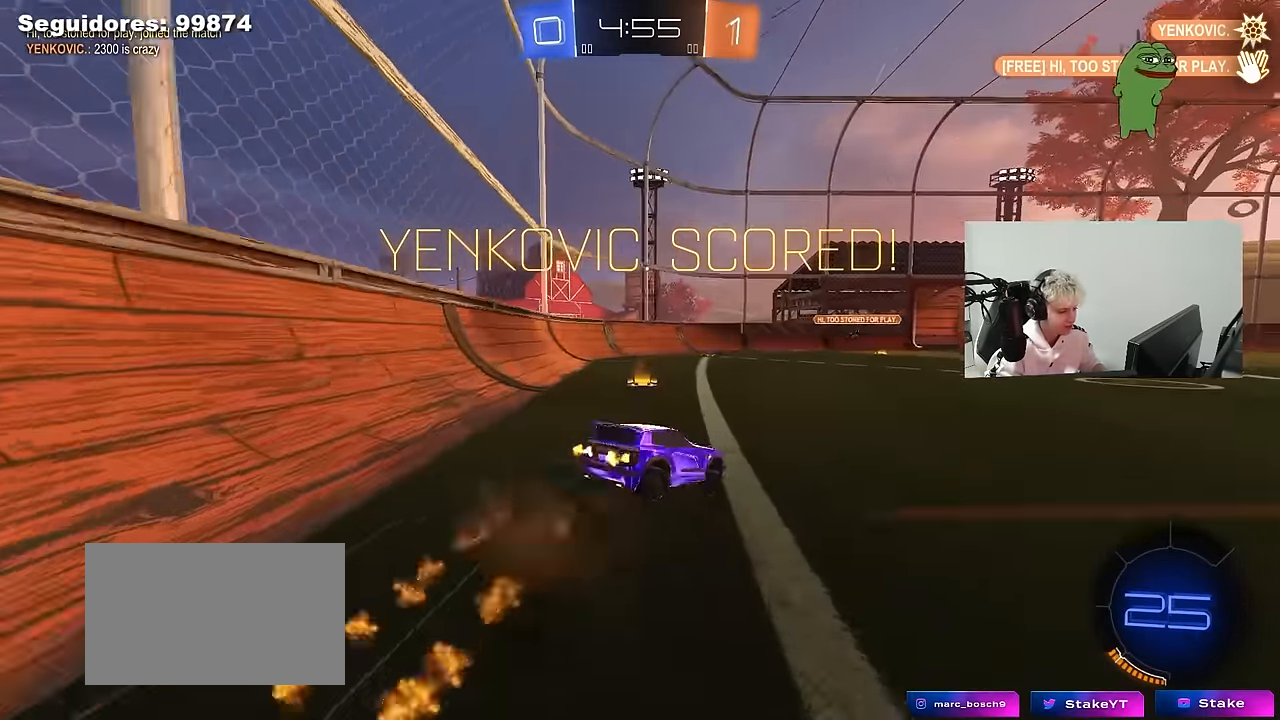
{"keys": ["a", "s", "shift"], "mouse": [], "mouse_move": "up", "events": [[83, "mouse_right", "down"], [133, "d", "up"], [133, "shift", "down"], [183, "a", "down"], [183, "mouse_right", "up"], [217, "mouse_right", "down"], [267, "s", "down"], [267, "w", "up"], [367, "mouse_left", "up"], [450, "mouse_right", "up"]]}
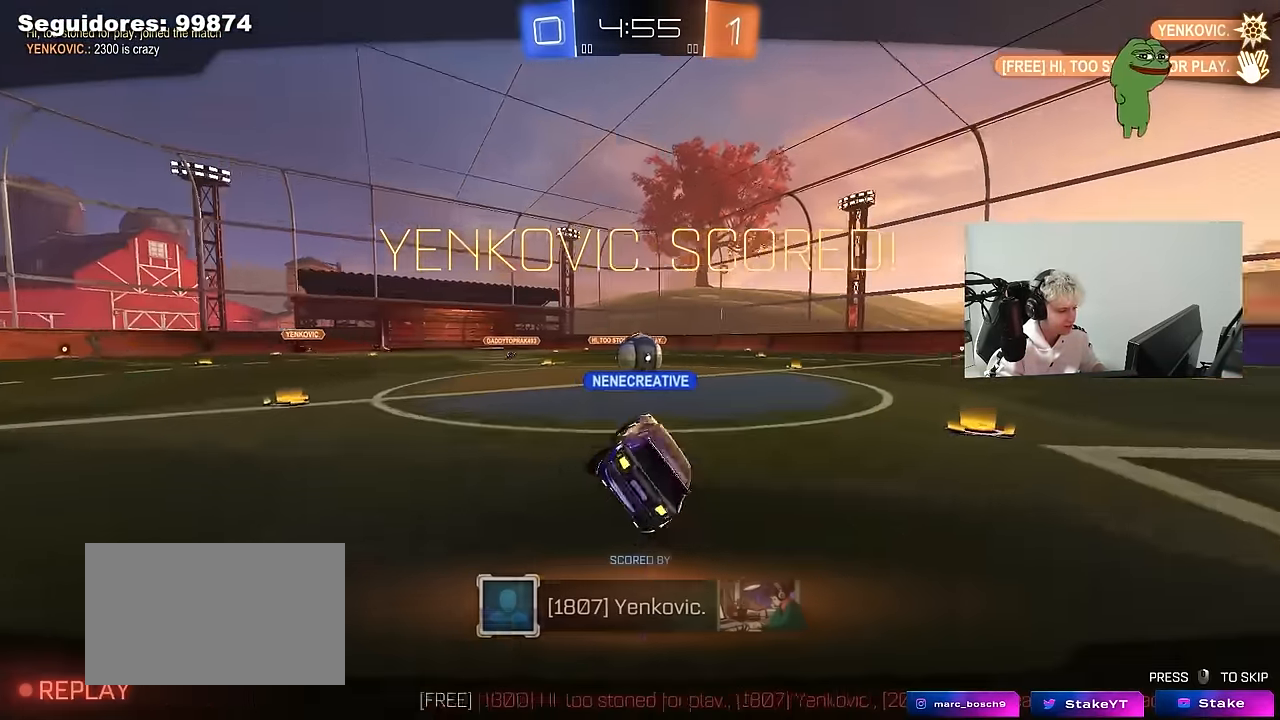
{"keys": [], "mouse": ["right"], "mouse_move": "still", "events": [[100, "s", "up"], [150, "mouse_right", "down"], [200, "shift", "up"], [233, "a", "up"], [333, "mouse_right", "up"], [383, "mouse_right", "down"]]}
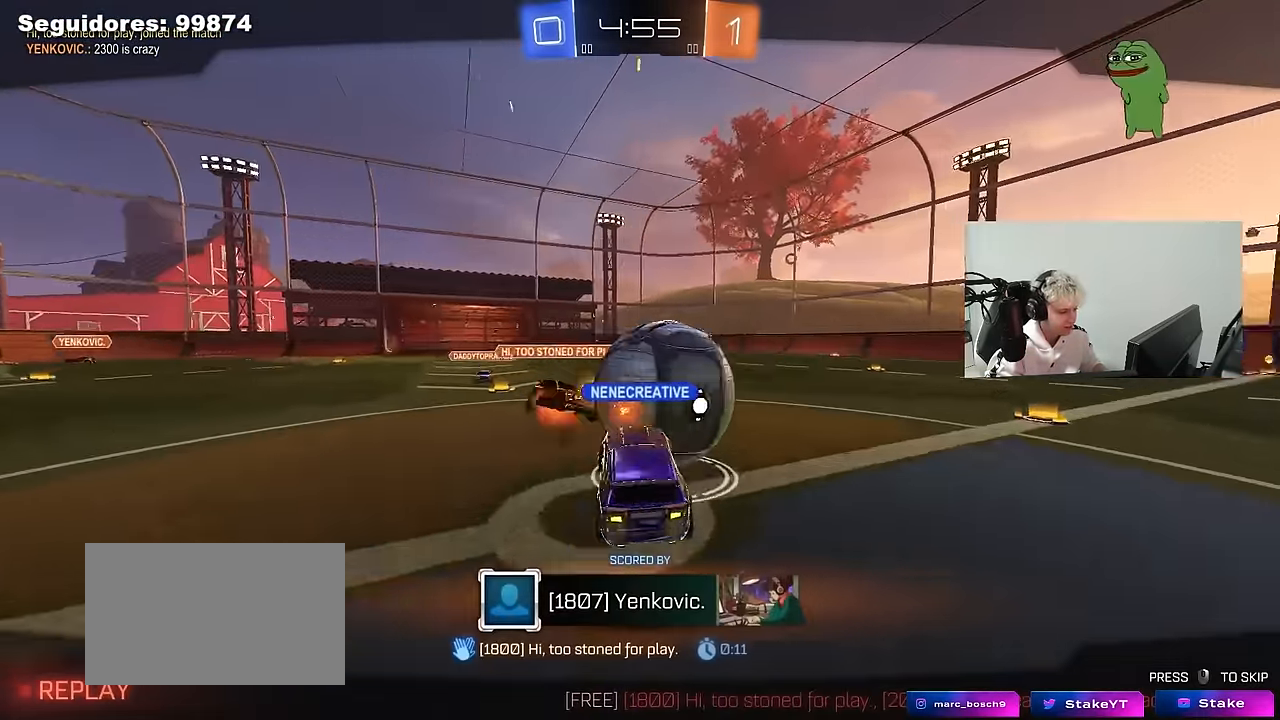
{"keys": [], "mouse": [], "mouse_move": "still", "events": [[67, "mouse_right", "up"]]}
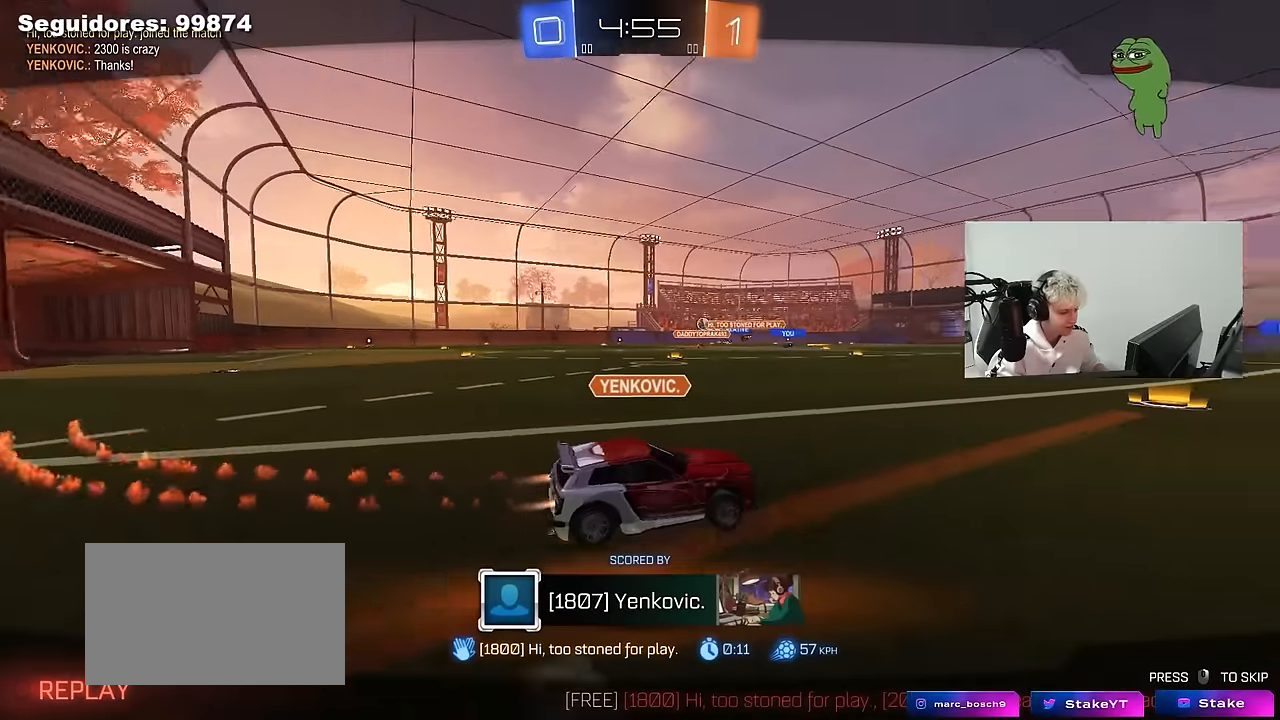
{"keys": [], "mouse": [], "mouse_move": "still", "events": []}